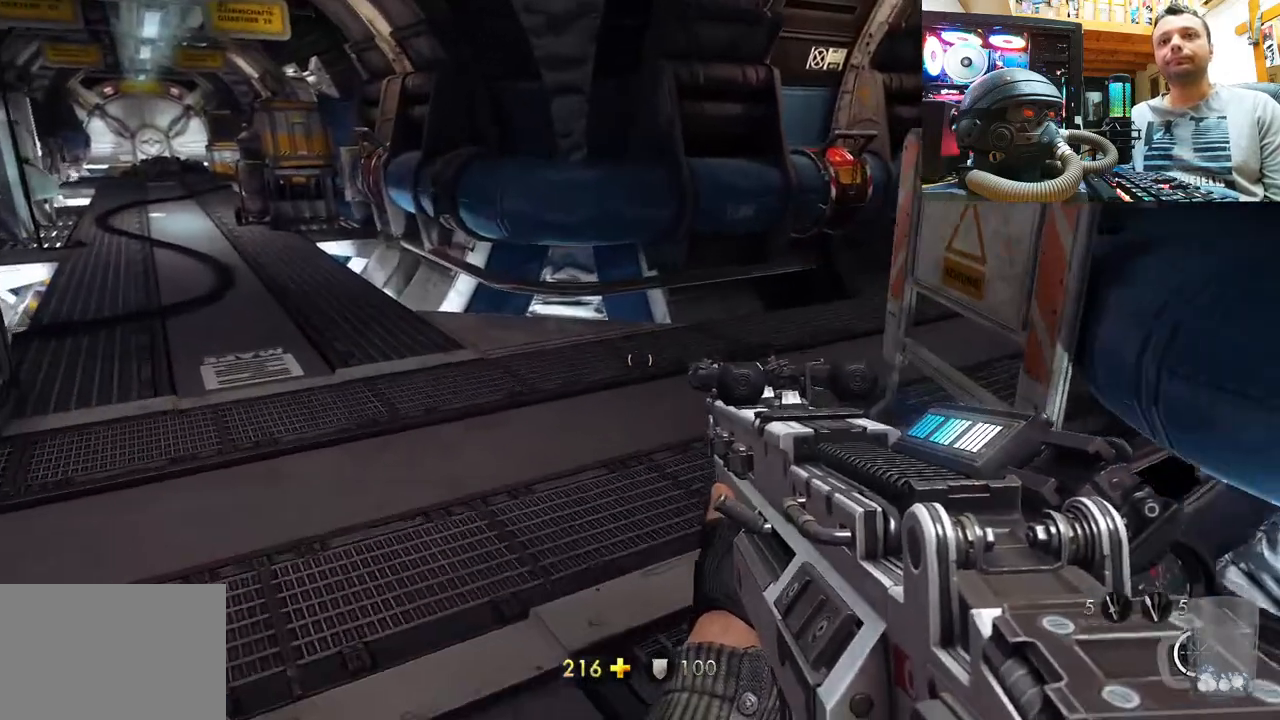
Gameplay with a controller (PlayStation layout); each line is a JSON object with the inputs held at the frame after it. "events" lists button and stick changes between this image and that frame as [ms after this image, input, new state], when the widget could be followed in between. Not read: R1.
{"buttons": [], "left_stick": "up-left", "right_stick": "right", "events": [[233, "right_stick", "left"], [333, "right_stick", "right"]]}
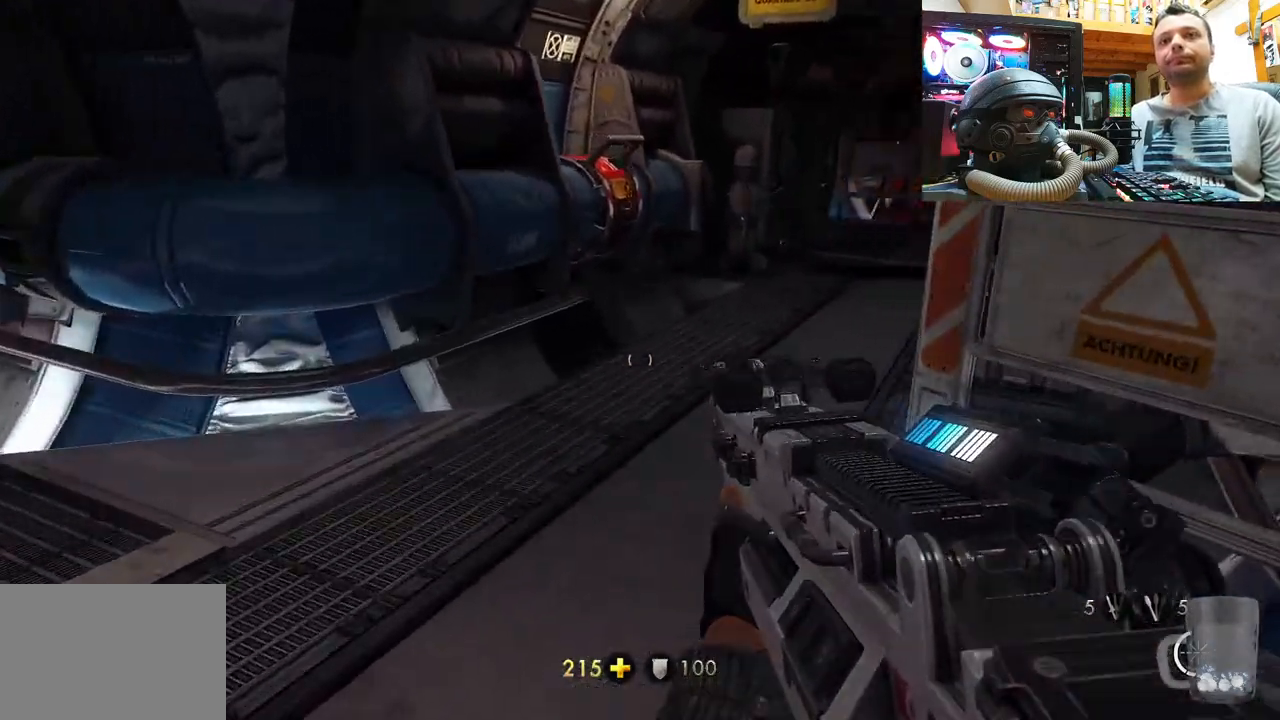
{"buttons": [], "left_stick": "center", "right_stick": "down-left", "events": [[267, "right_stick", "center"], [450, "left_stick", "center"], [500, "right_stick", "down-left"]]}
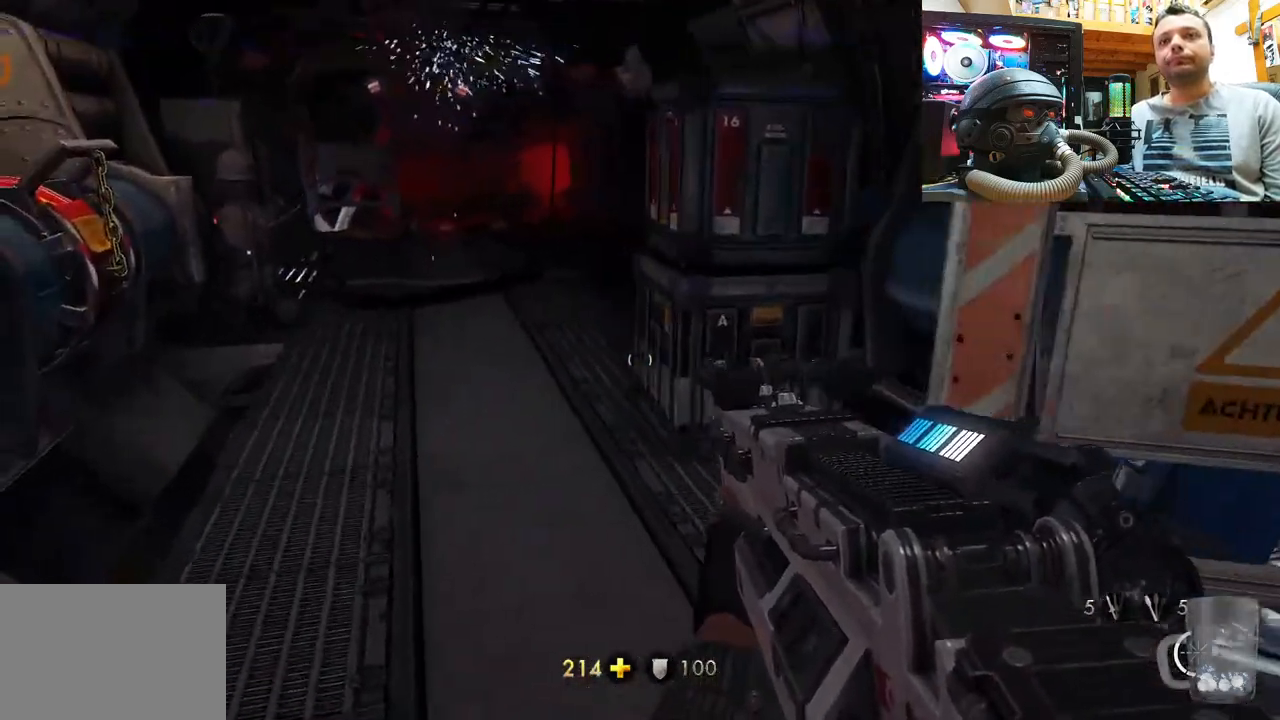
{"buttons": [], "left_stick": "center", "right_stick": "center", "events": [[50, "left_stick", "down-right"], [350, "right_stick", "center"], [383, "left_stick", "center"]]}
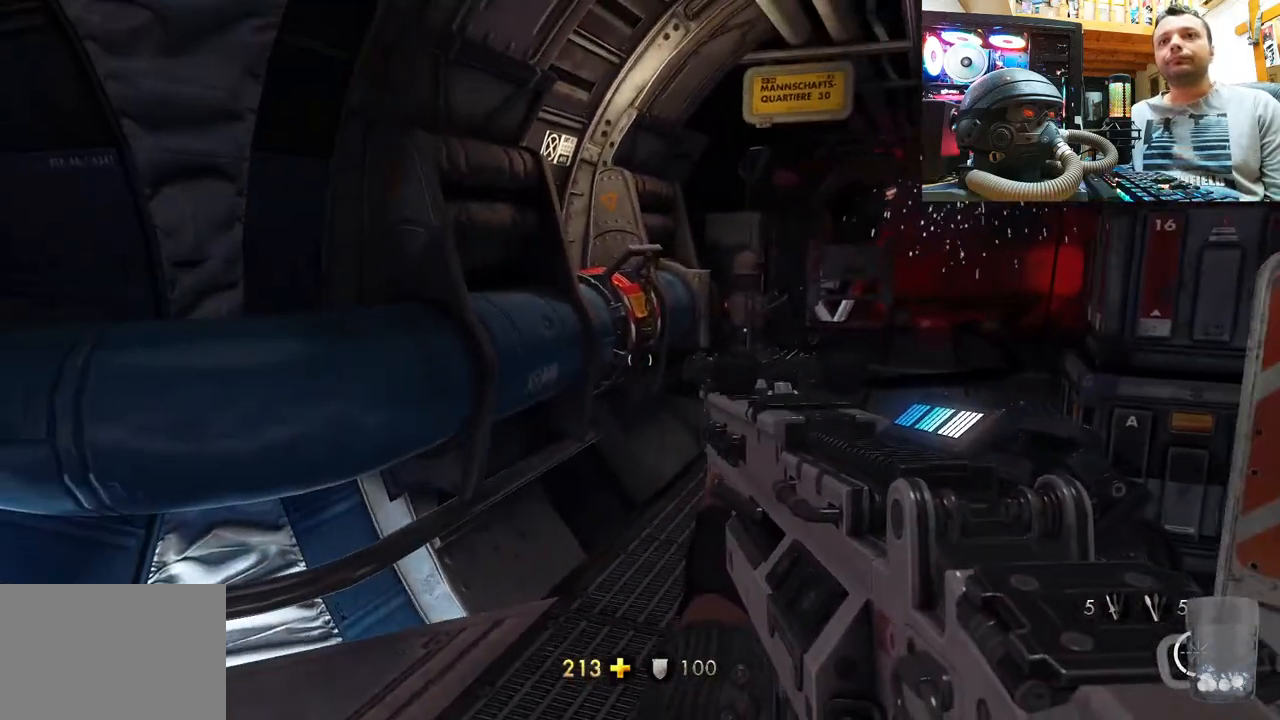
{"buttons": [], "left_stick": "center", "right_stick": "down-left", "events": [[33, "right_stick", "down"], [83, "right_stick", "down-right"], [217, "right_stick", "center"], [400, "right_stick", "down-left"]]}
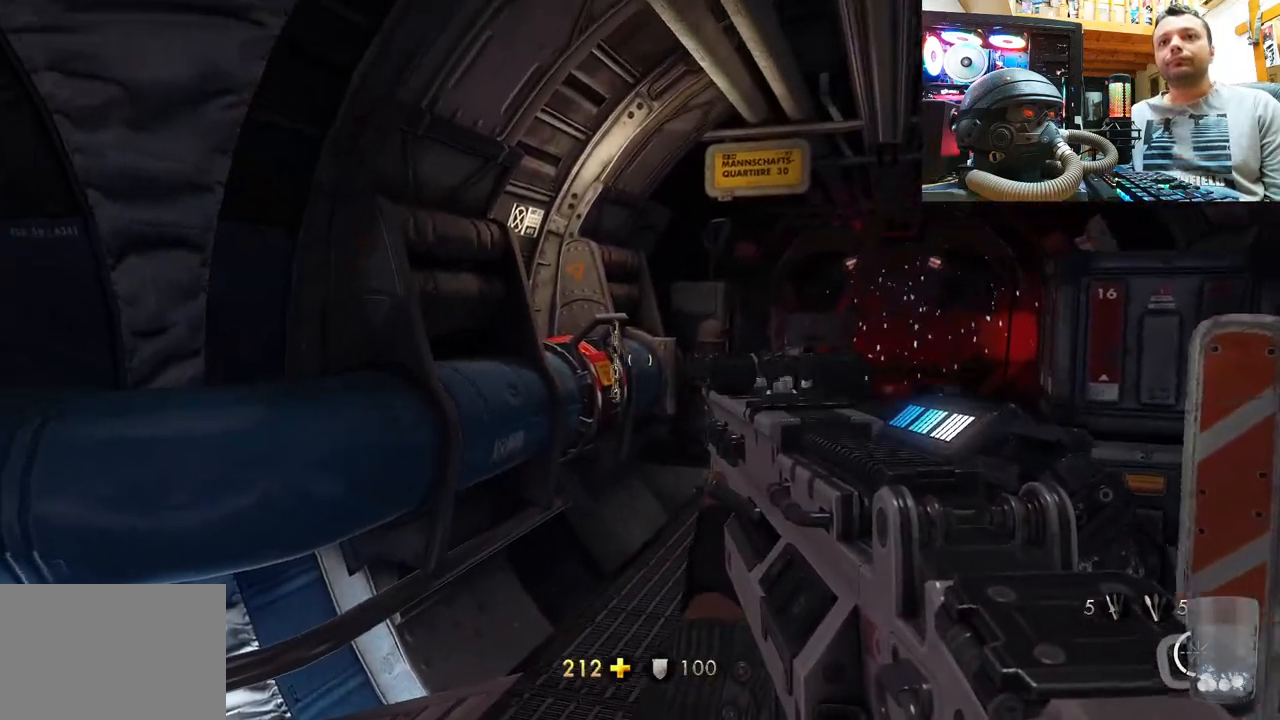
{"buttons": [], "left_stick": "center", "right_stick": "center", "events": [[17, "R2", "down"], [17, "right_stick", "center"], [33, "left_stick", "down"], [167, "R2", "up"], [183, "left_stick", "down-left"], [450, "left_stick", "center"]]}
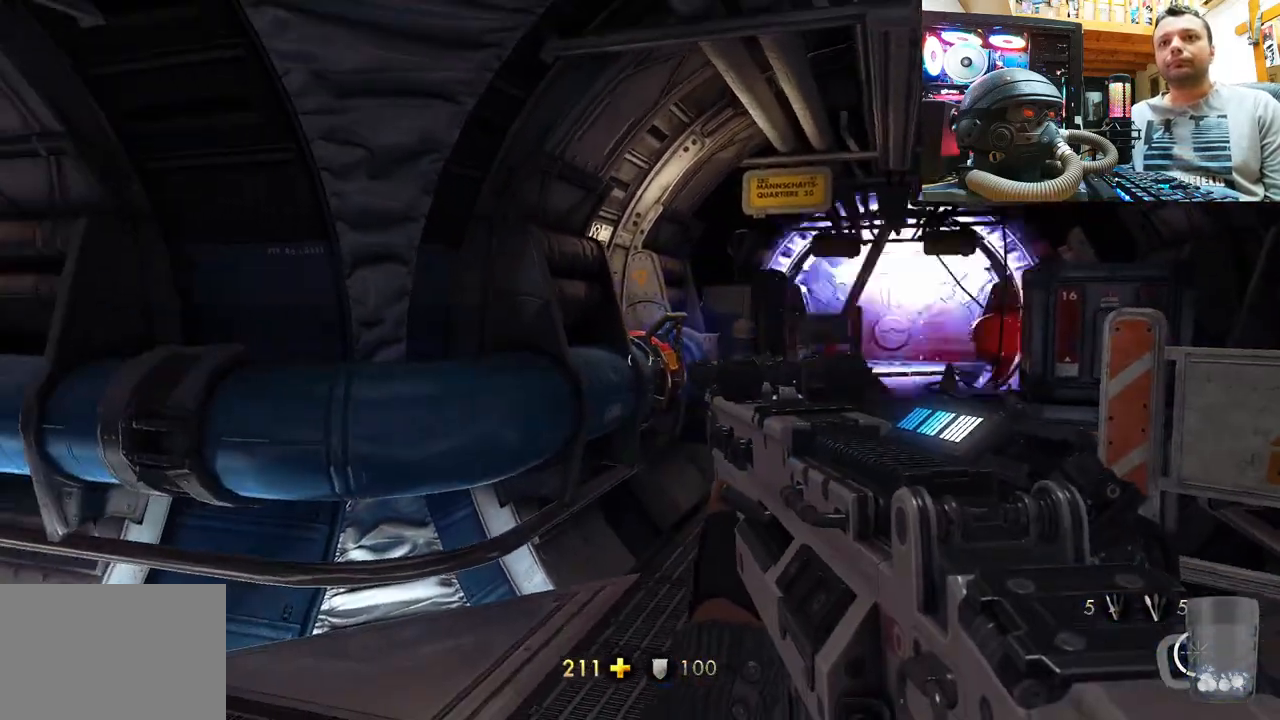
{"buttons": [], "left_stick": "up-right", "right_stick": "center", "events": [[33, "left_stick", "up-right"], [283, "left_stick", "center"], [450, "left_stick", "up-right"]]}
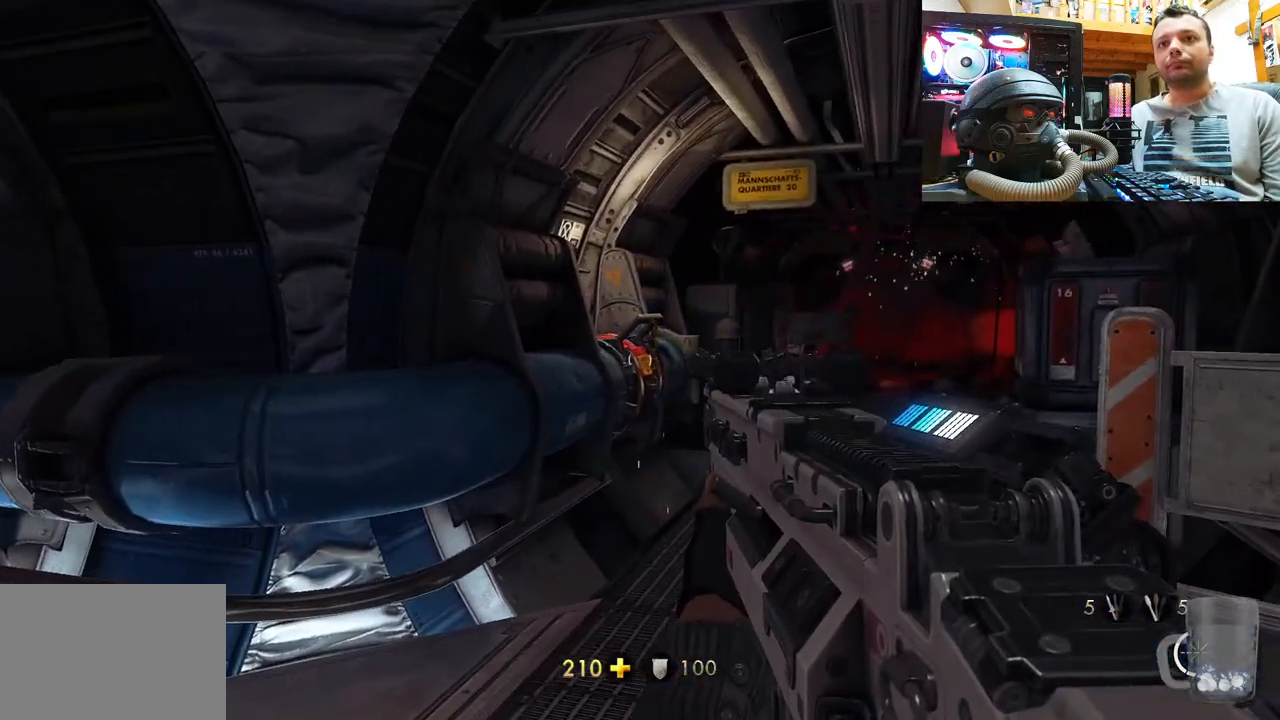
{"buttons": [], "left_stick": "center", "right_stick": "center", "events": [[83, "left_stick", "center"], [100, "R2", "down"], [200, "R2", "up"], [250, "left_stick", "left"], [483, "left_stick", "center"]]}
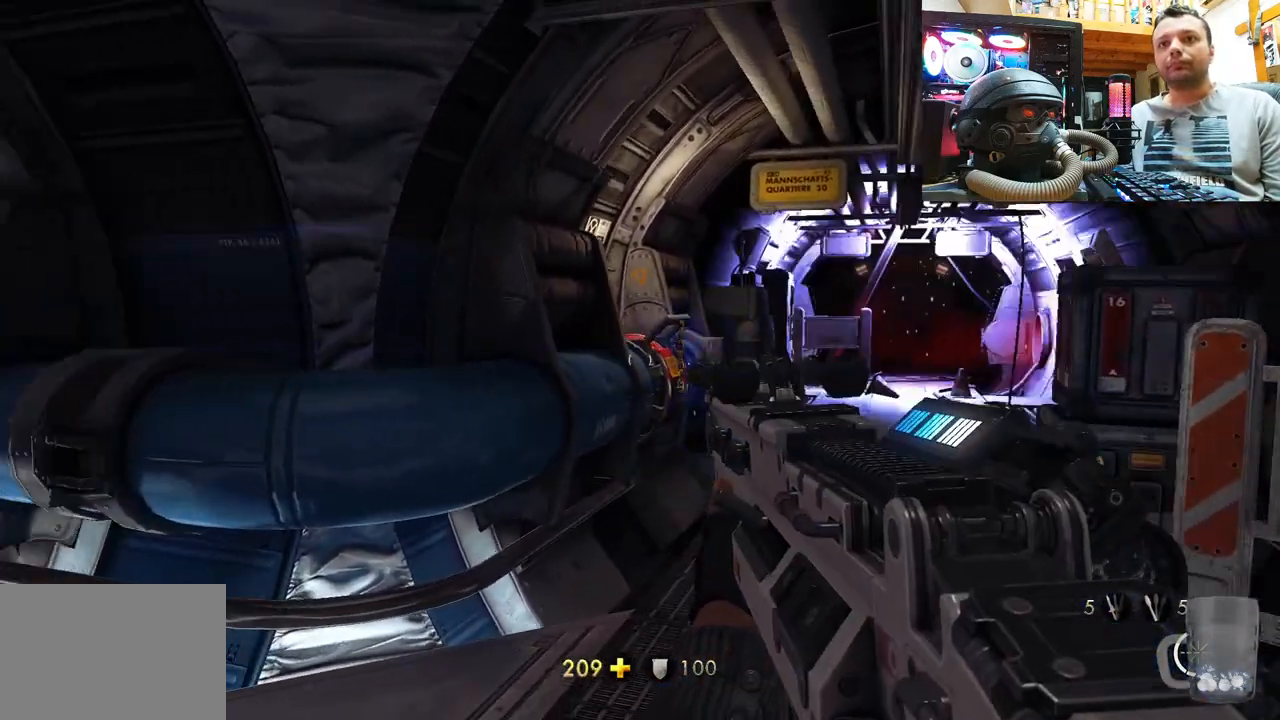
{"buttons": [], "left_stick": "up-right", "right_stick": "center", "events": [[117, "left_stick", "right"], [250, "left_stick", "center"], [467, "left_stick", "up-right"]]}
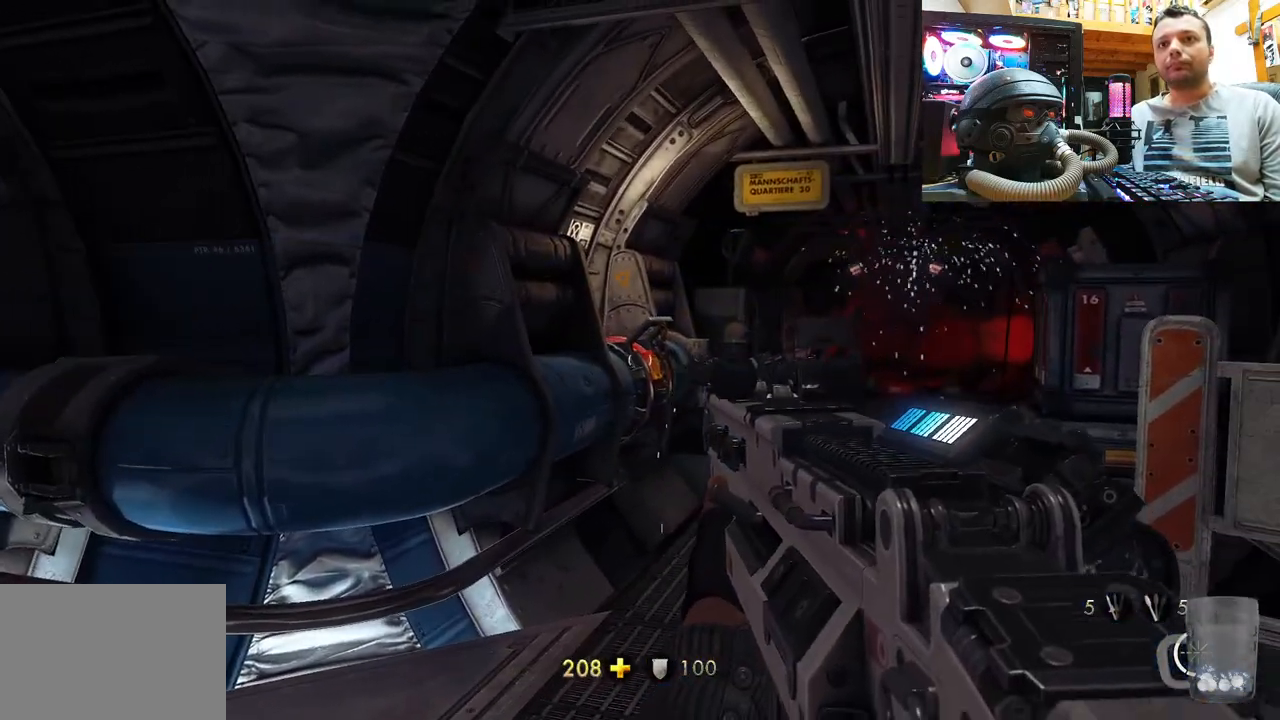
{"buttons": [], "left_stick": "down-left", "right_stick": "up-right", "events": [[133, "left_stick", "center"], [183, "R2", "down"], [267, "R2", "up"], [483, "left_stick", "down-left"], [500, "right_stick", "up-right"]]}
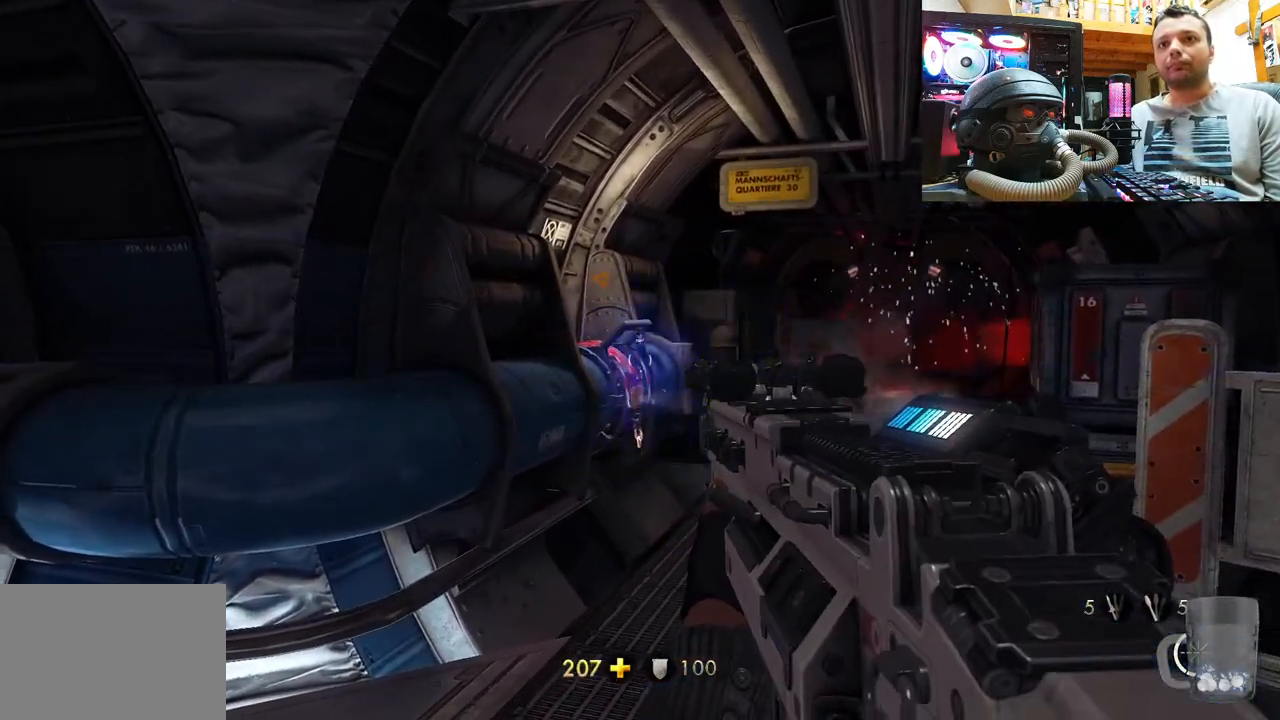
{"buttons": [], "left_stick": "down-left", "right_stick": "up-right", "events": [[300, "left_stick", "left"], [500, "left_stick", "down-left"]]}
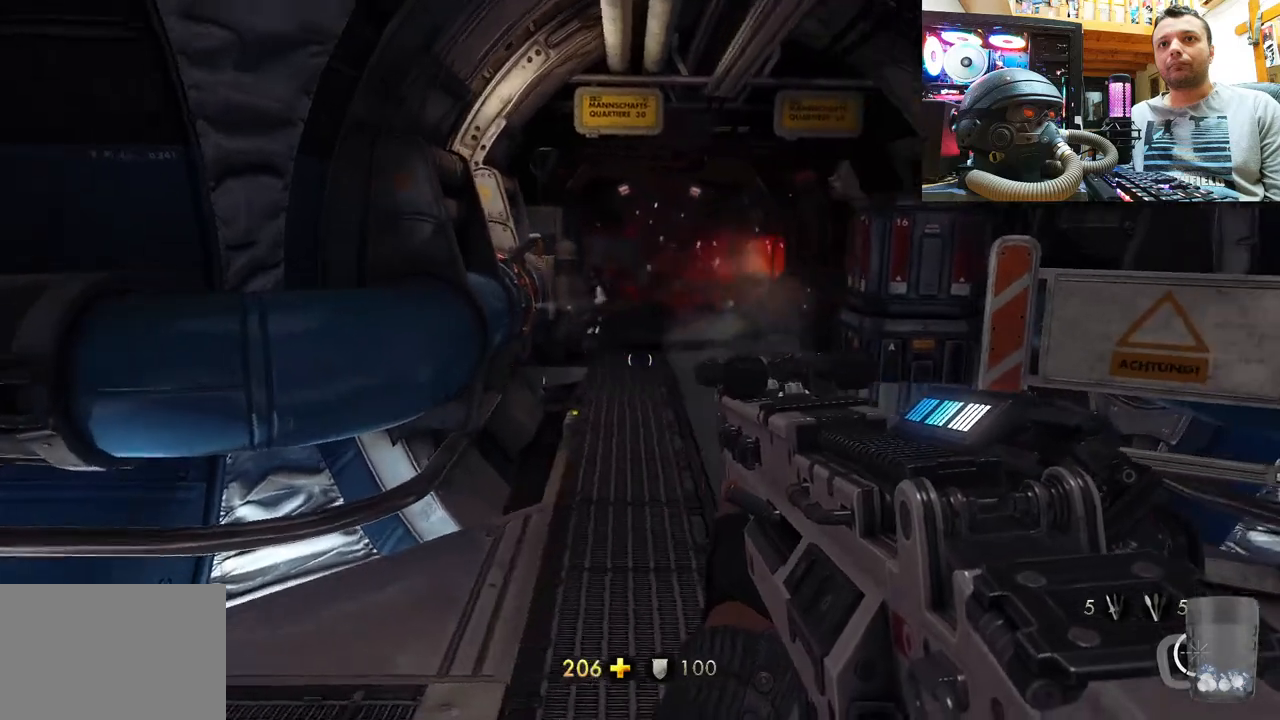
{"buttons": [], "left_stick": "center", "right_stick": "down-right", "events": [[17, "right_stick", "right"], [133, "right_stick", "center"], [150, "left_stick", "center"], [483, "right_stick", "down-right"]]}
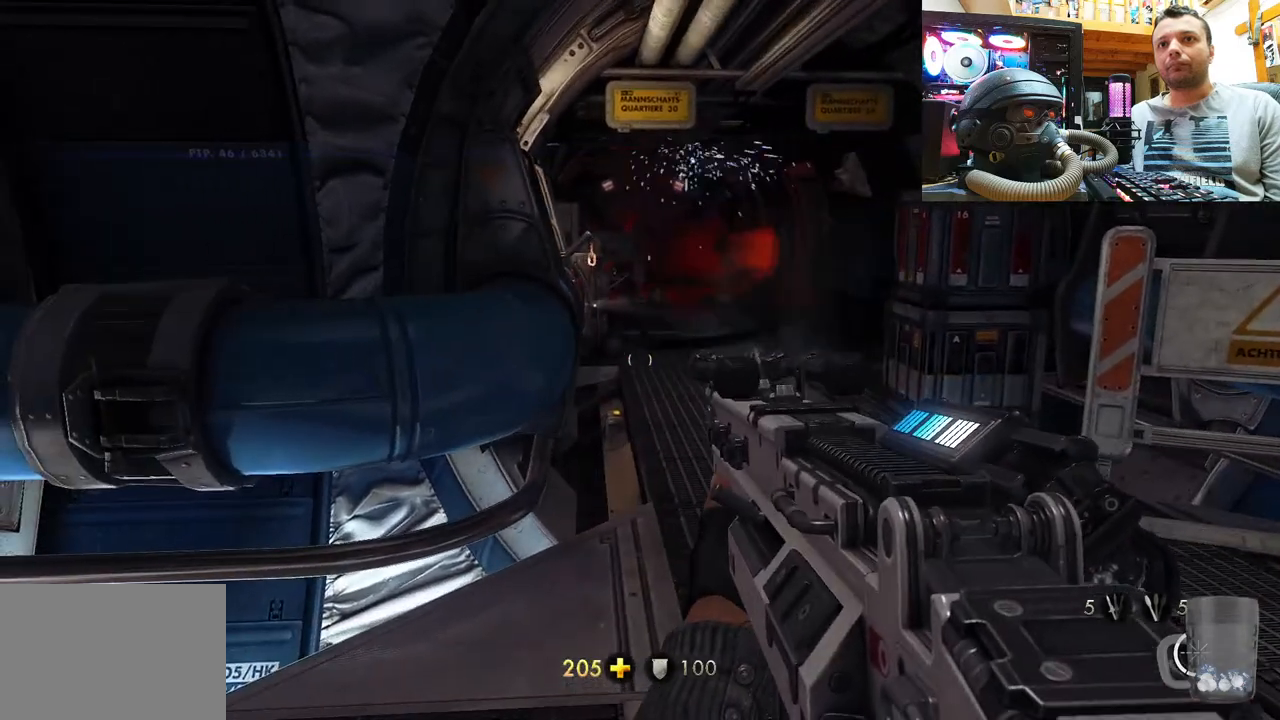
{"buttons": [], "left_stick": "center", "right_stick": "center", "events": [[183, "R2", "down"], [217, "right_stick", "center"], [300, "R2", "up"]]}
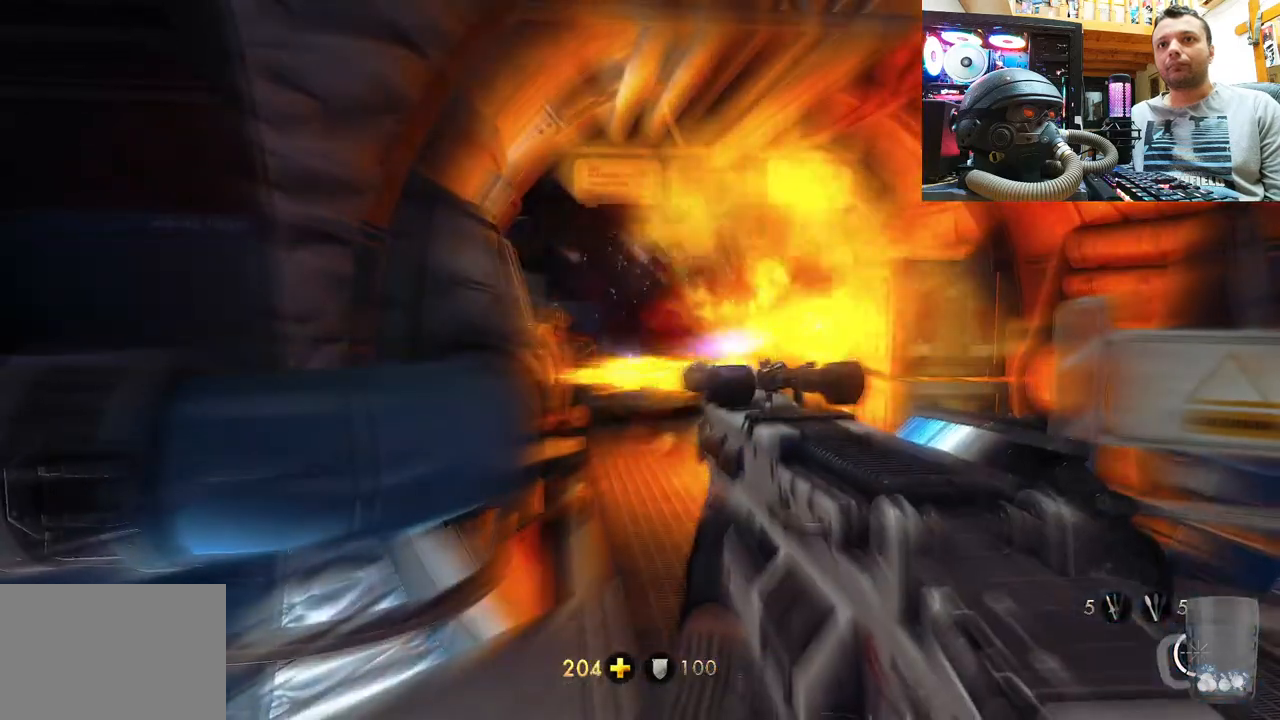
{"buttons": [], "left_stick": "up-left", "right_stick": "center", "events": [[67, "left_stick", "down"], [117, "right_stick", "up"], [183, "right_stick", "up-right"], [250, "left_stick", "down-left"], [450, "left_stick", "up-left"], [483, "right_stick", "center"]]}
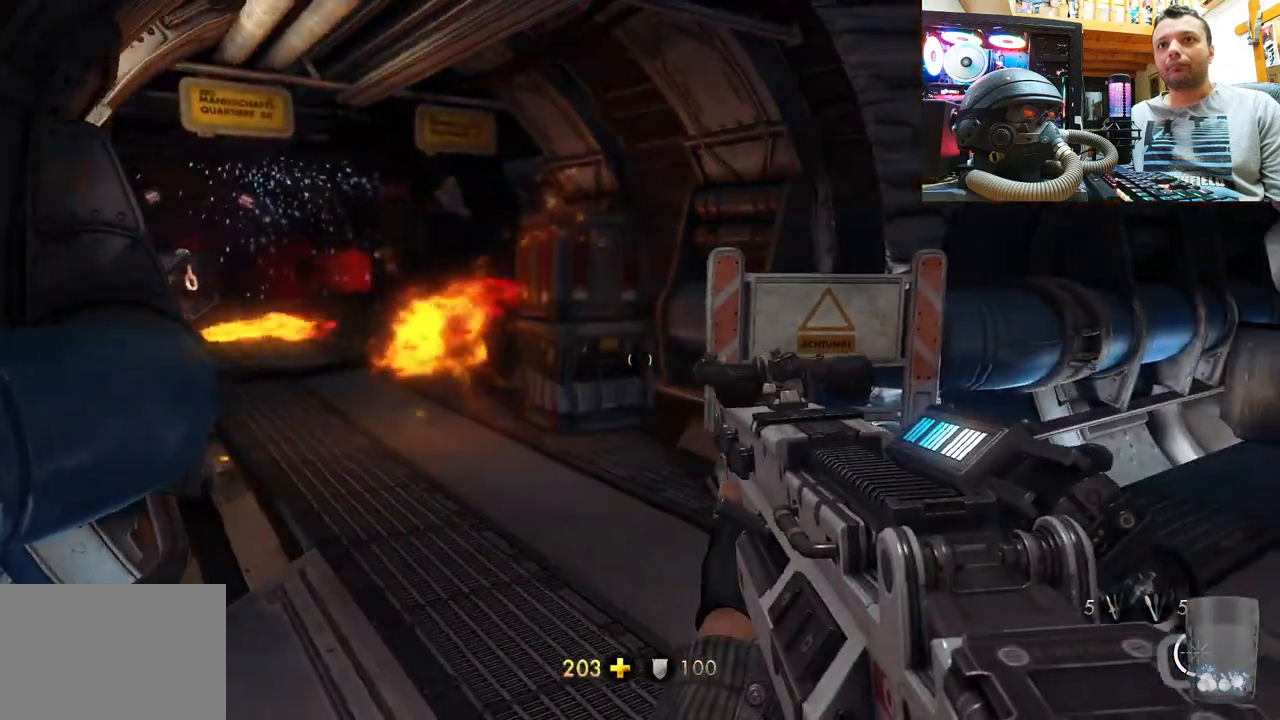
{"buttons": [], "left_stick": "up-left", "right_stick": "up", "events": [[167, "right_stick", "up-right"], [450, "right_stick", "up"]]}
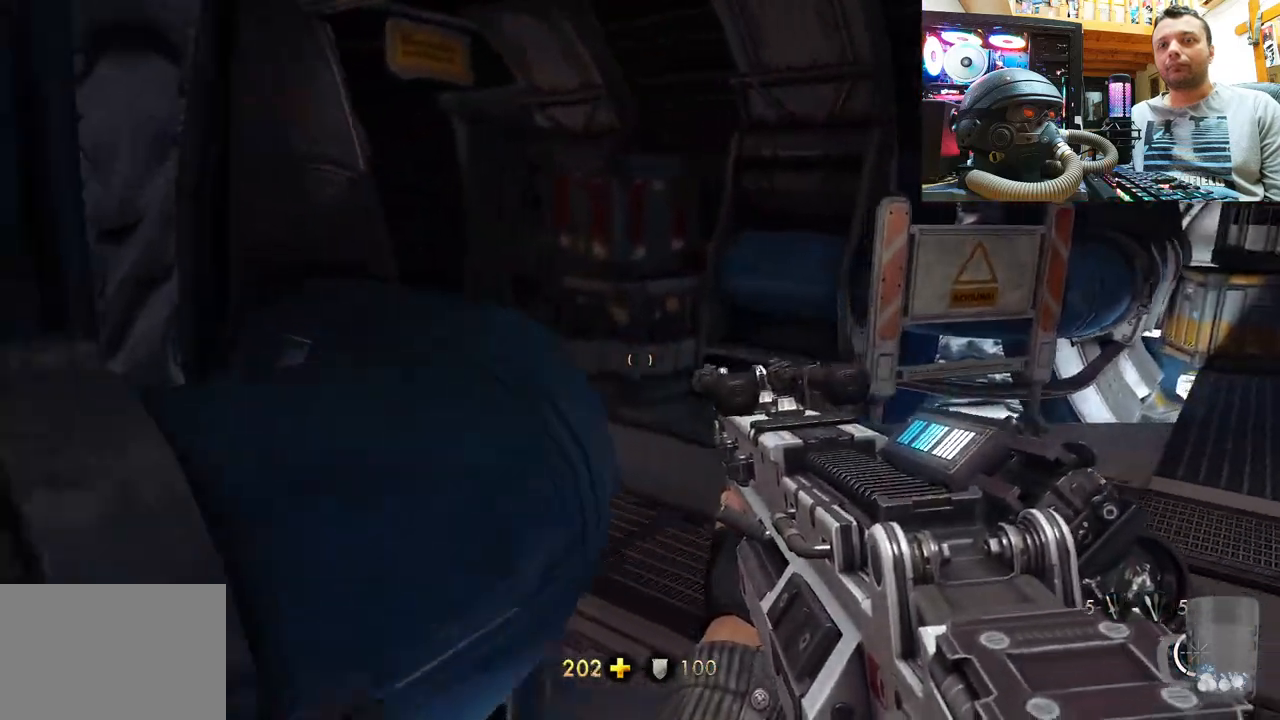
{"buttons": [], "left_stick": "up", "right_stick": "center", "events": [[83, "left_stick", "up-right"], [433, "left_stick", "up"], [500, "right_stick", "center"]]}
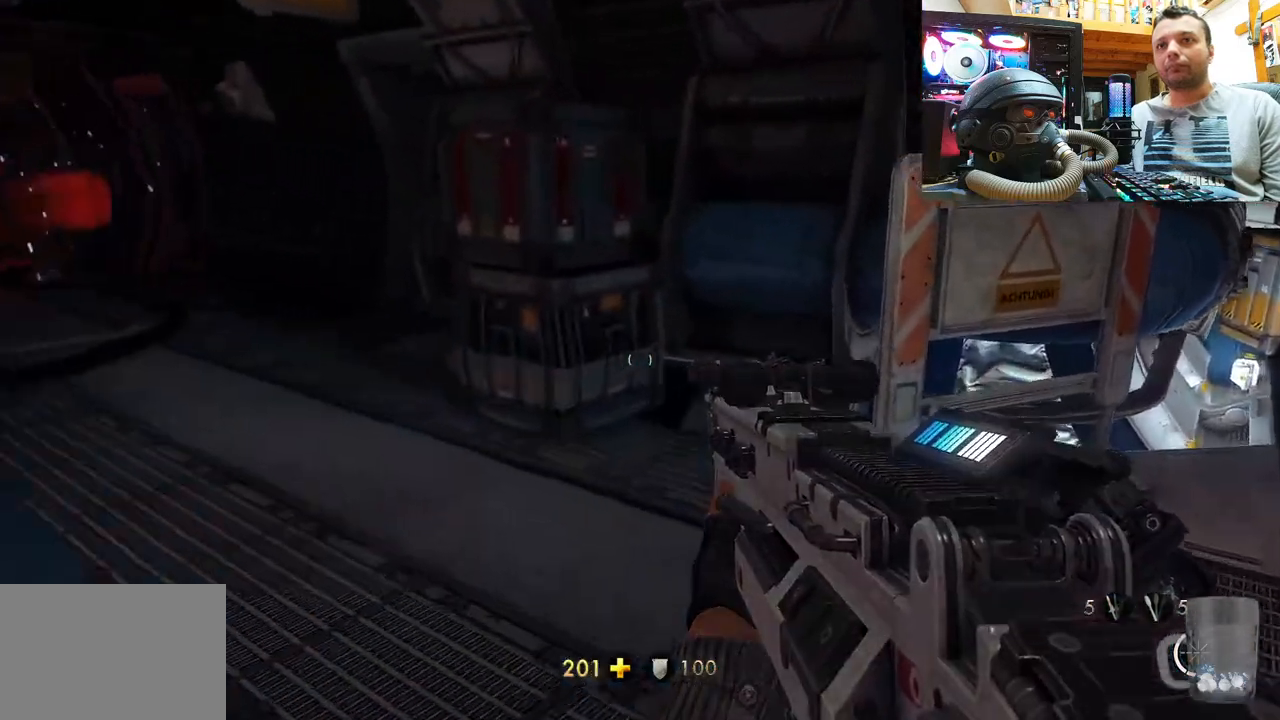
{"buttons": [], "left_stick": "up-left", "right_stick": "right", "events": [[117, "right_stick", "up"], [183, "left_stick", "center"], [200, "right_stick", "center"], [283, "left_stick", "up"], [350, "right_stick", "right"], [383, "left_stick", "up-left"]]}
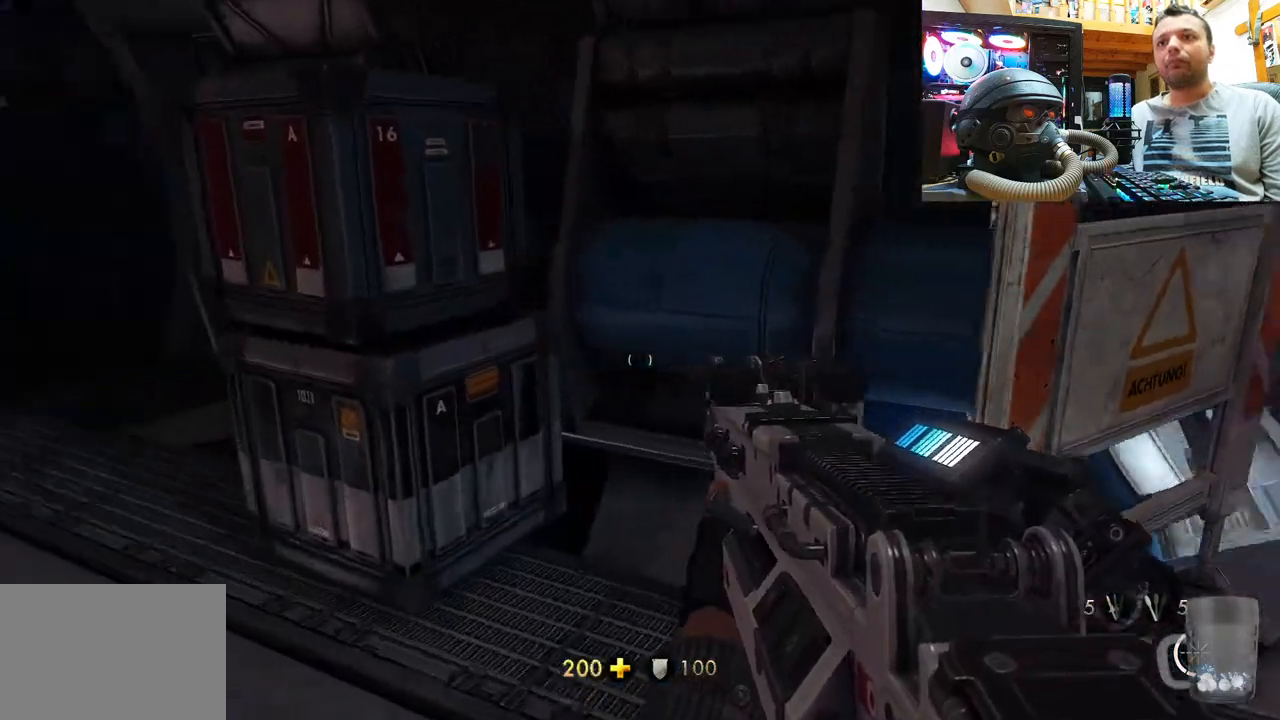
{"buttons": [], "left_stick": "down-left", "right_stick": "left", "events": [[17, "left_stick", "left"], [267, "right_stick", "up"], [367, "left_stick", "down-left"], [500, "right_stick", "left"]]}
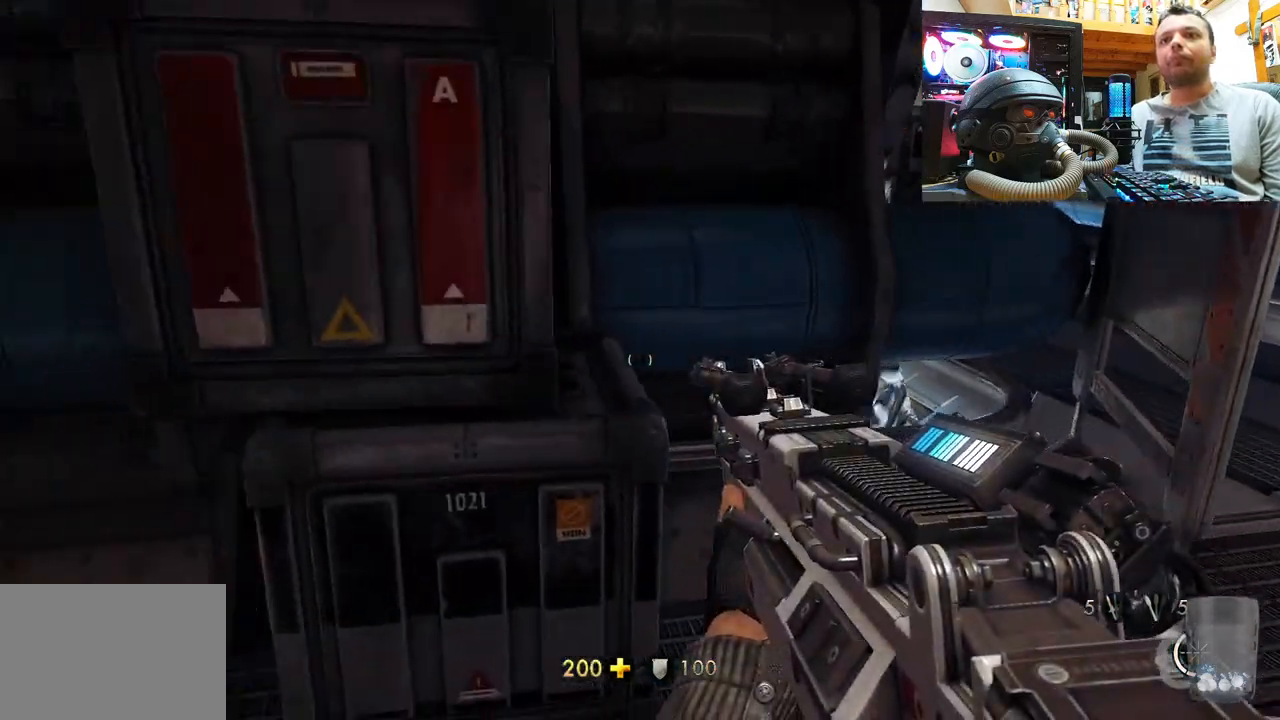
{"buttons": [], "left_stick": "right", "right_stick": "left", "events": [[33, "left_stick", "center"], [267, "right_stick", "up"], [417, "right_stick", "left"], [450, "left_stick", "right"]]}
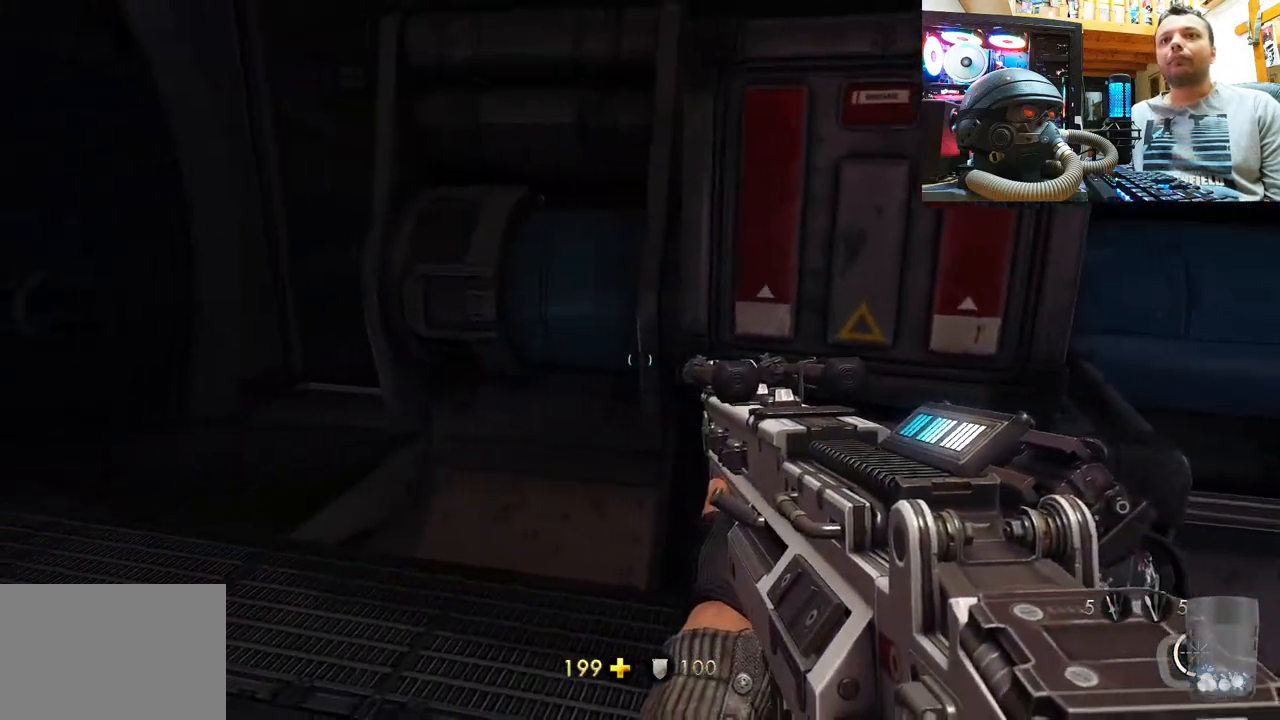
{"buttons": [], "left_stick": "down-right", "right_stick": "left", "events": [[267, "right_stick", "center"], [283, "left_stick", "up-right"], [317, "right_stick", "left"], [500, "left_stick", "down-right"]]}
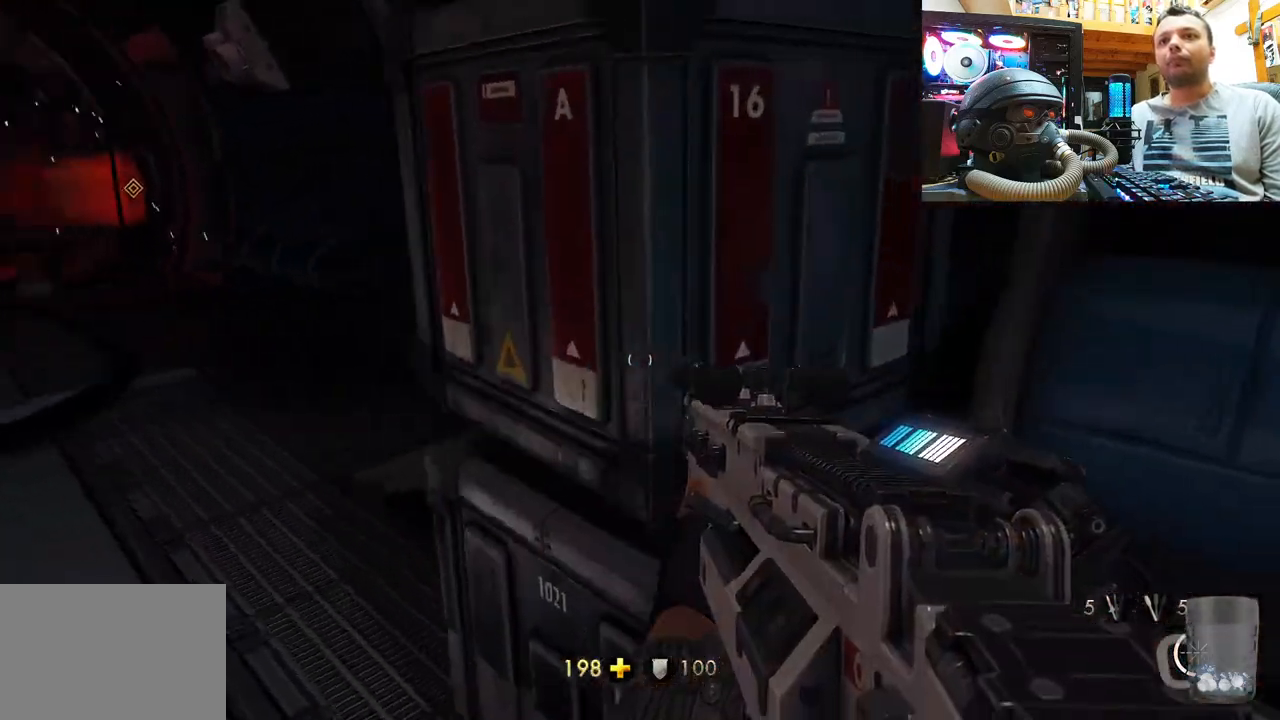
{"buttons": [], "left_stick": "up", "right_stick": "right", "events": [[217, "left_stick", "down-left"], [400, "left_stick", "up"], [417, "right_stick", "center"], [500, "right_stick", "right"]]}
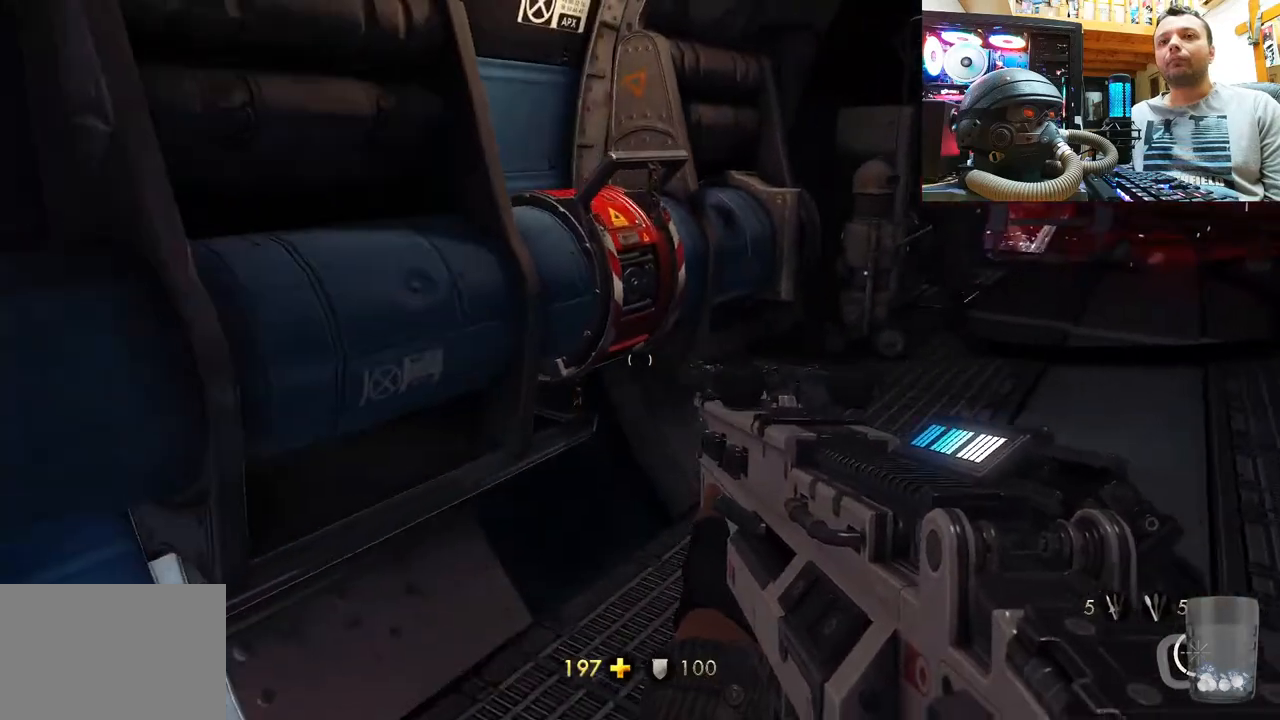
{"buttons": [], "left_stick": "up", "right_stick": "up-left", "events": [[250, "right_stick", "center"], [300, "right_stick", "up"], [500, "right_stick", "up-left"]]}
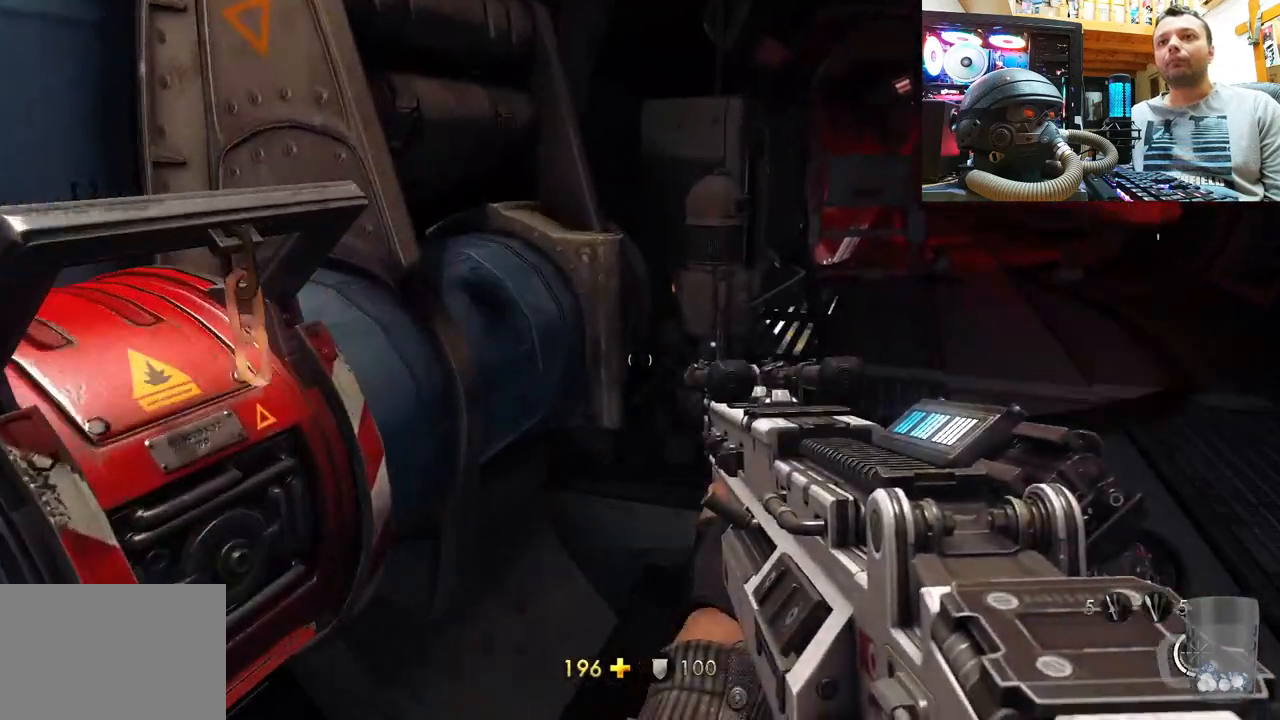
{"buttons": [], "left_stick": "down", "right_stick": "right", "events": [[217, "right_stick", "up-right"], [283, "right_stick", "right"], [333, "left_stick", "center"], [383, "left_stick", "down"]]}
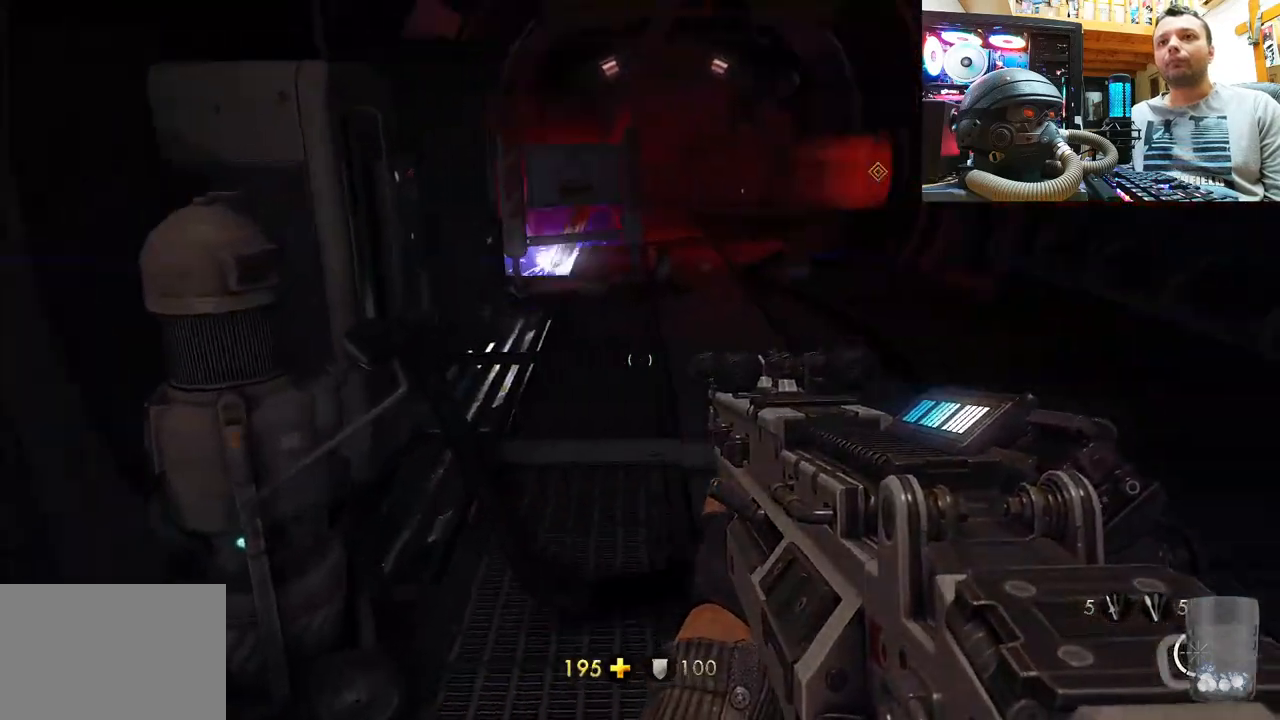
{"buttons": [], "left_stick": "center", "right_stick": "center", "events": [[217, "left_stick", "center"], [367, "right_stick", "center"]]}
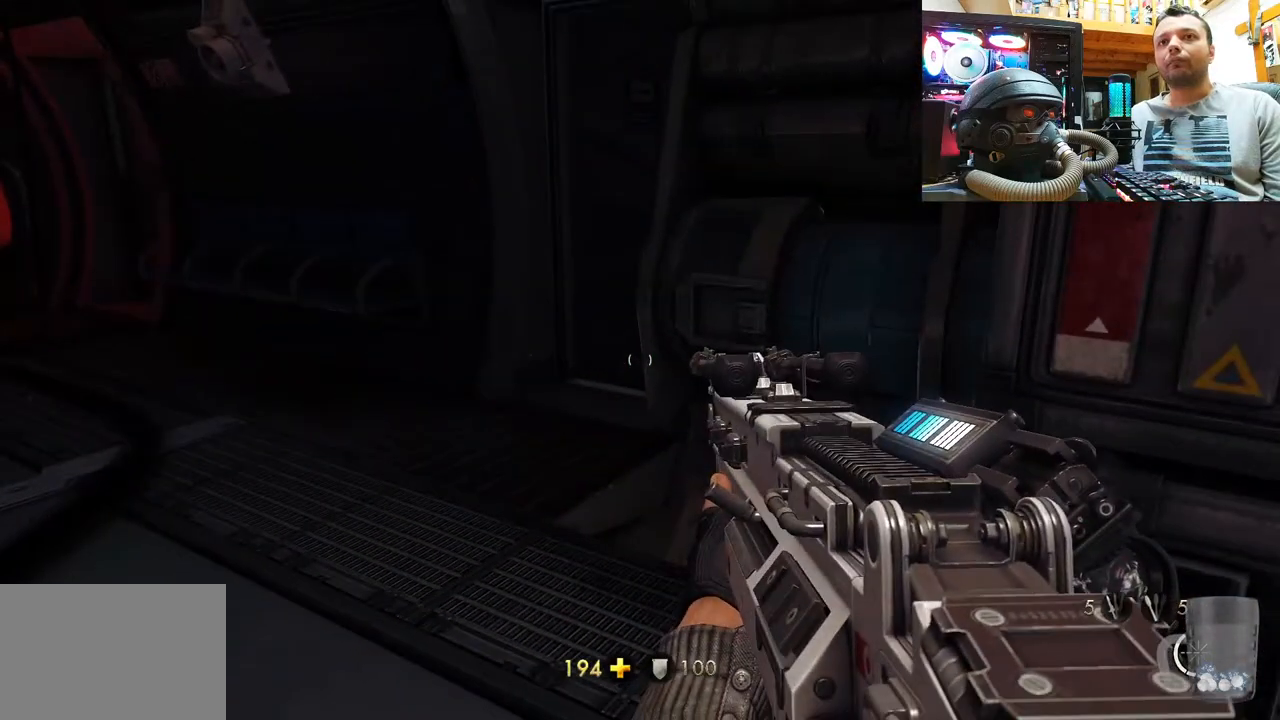
{"buttons": [], "left_stick": "up-right", "right_stick": "left", "events": [[17, "left_stick", "up"], [17, "right_stick", "down-right"], [83, "right_stick", "down-left"], [167, "left_stick", "up-right"], [200, "right_stick", "left"]]}
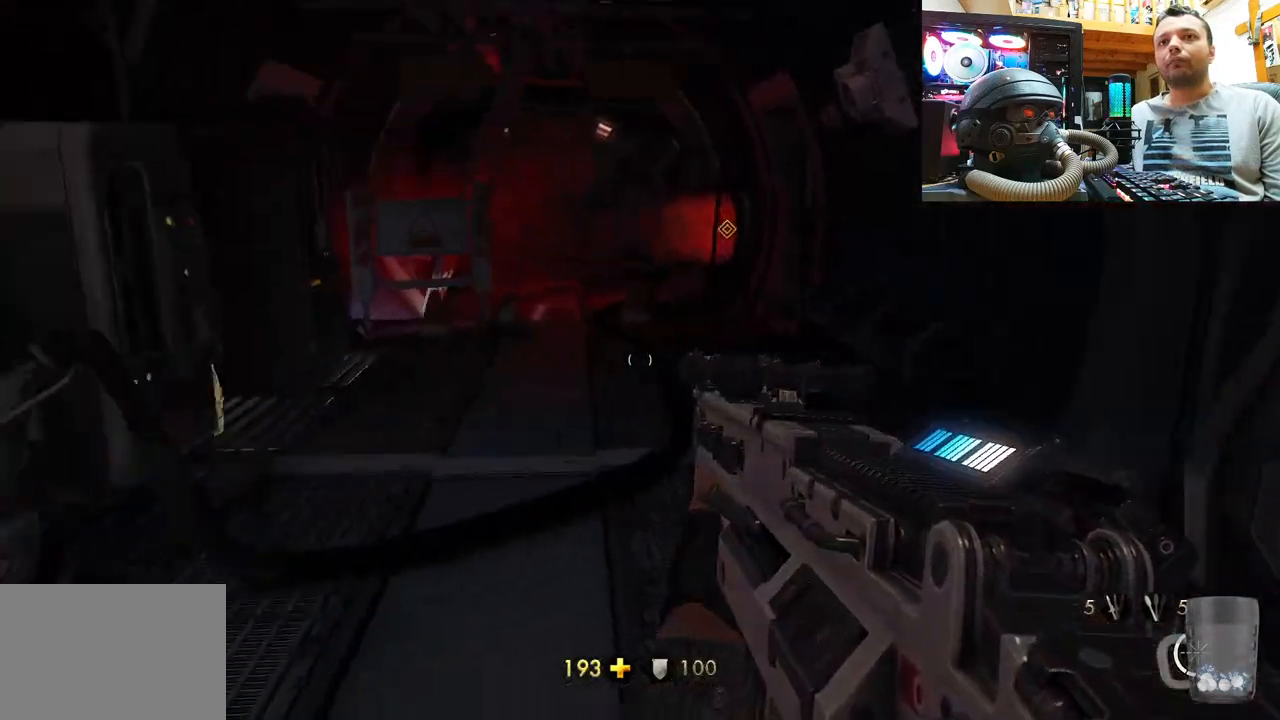
{"buttons": ["DPAD_DOWN"], "left_stick": "center", "right_stick": "center", "events": [[100, "right_stick", "center"], [133, "left_stick", "center"], [433, "DPAD_DOWN", "down"]]}
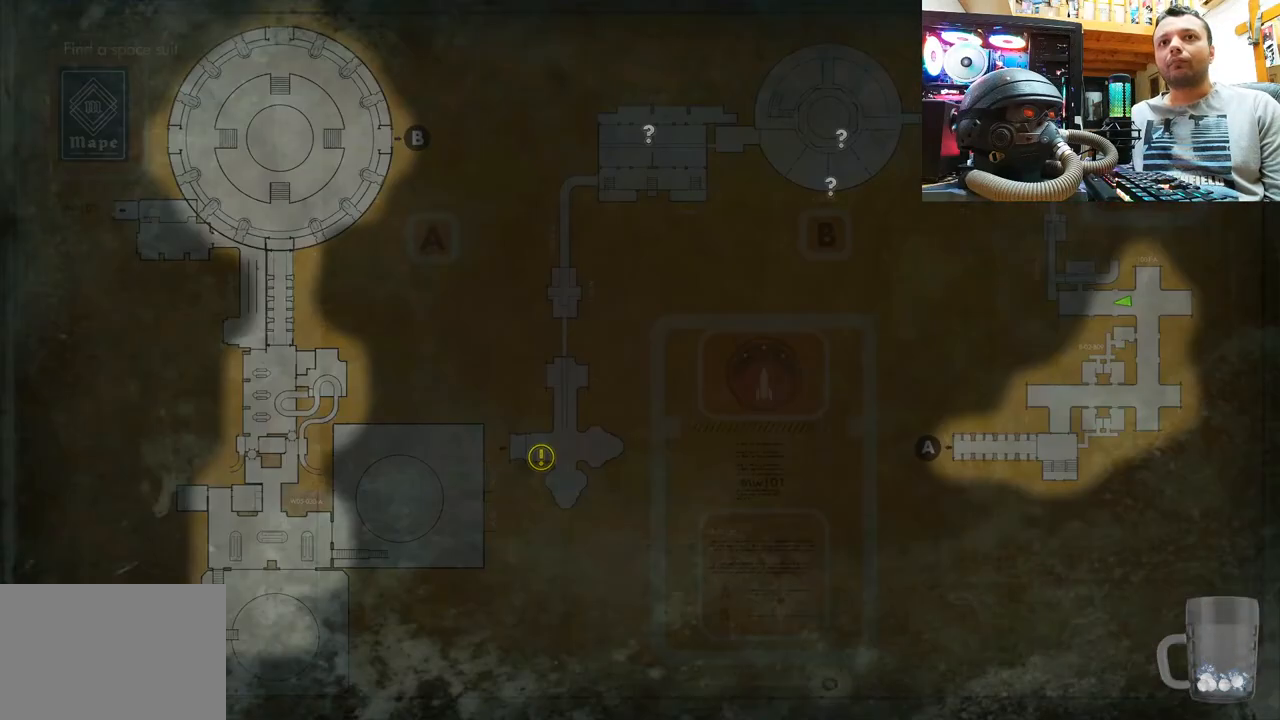
{"buttons": [], "left_stick": "center", "right_stick": "center", "events": [[100, "DPAD_DOWN", "up"]]}
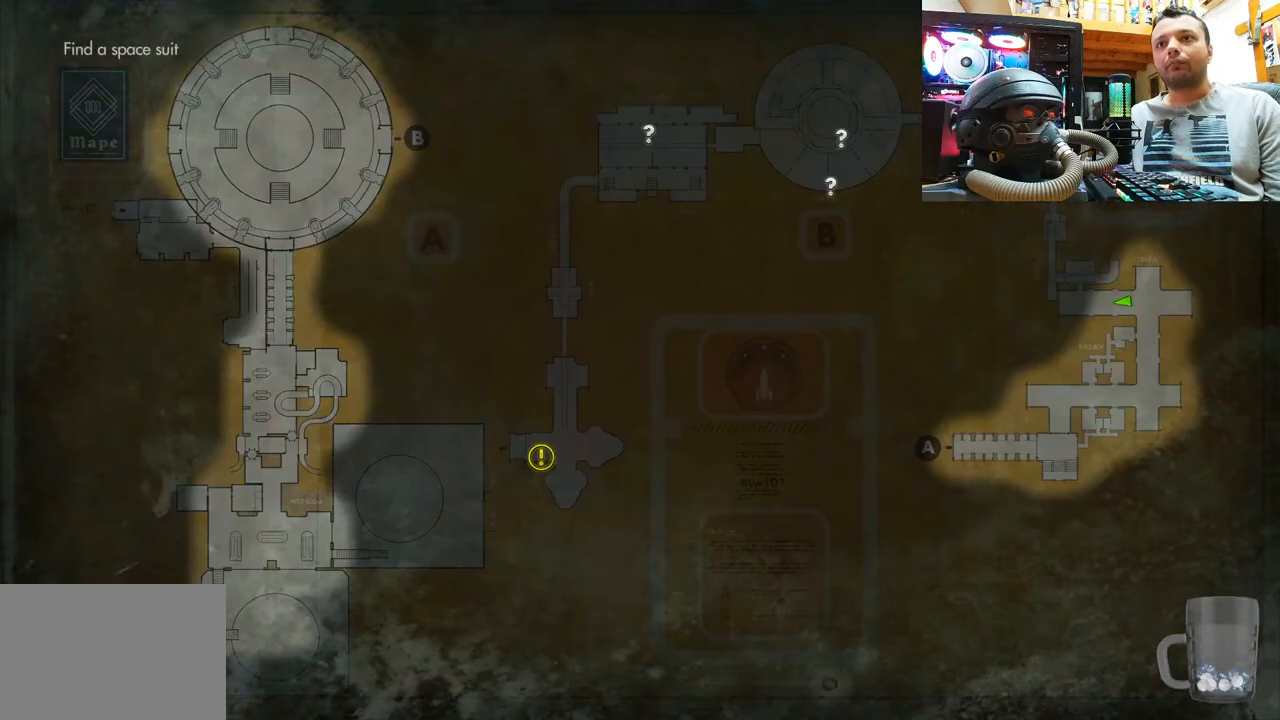
{"buttons": [], "left_stick": "center", "right_stick": "center", "events": []}
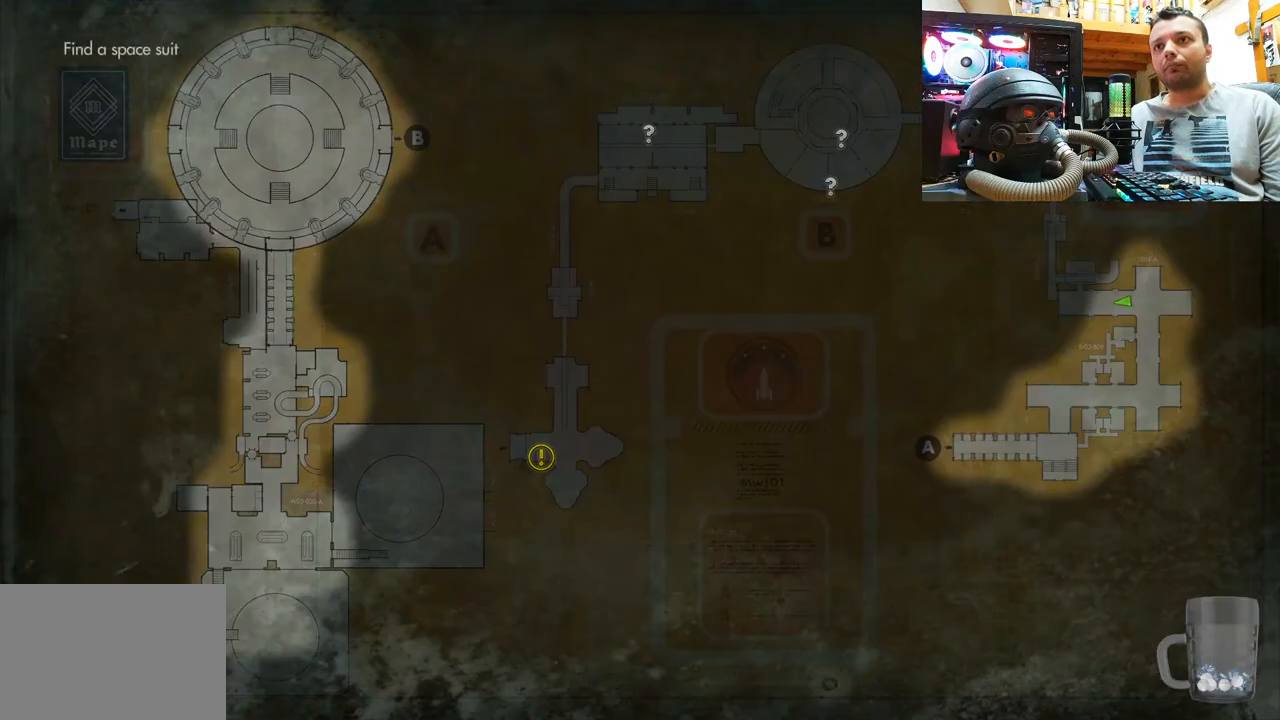
{"buttons": [], "left_stick": "center", "right_stick": "center", "events": [[33, "CIRCLE", "down"], [150, "CIRCLE", "up"]]}
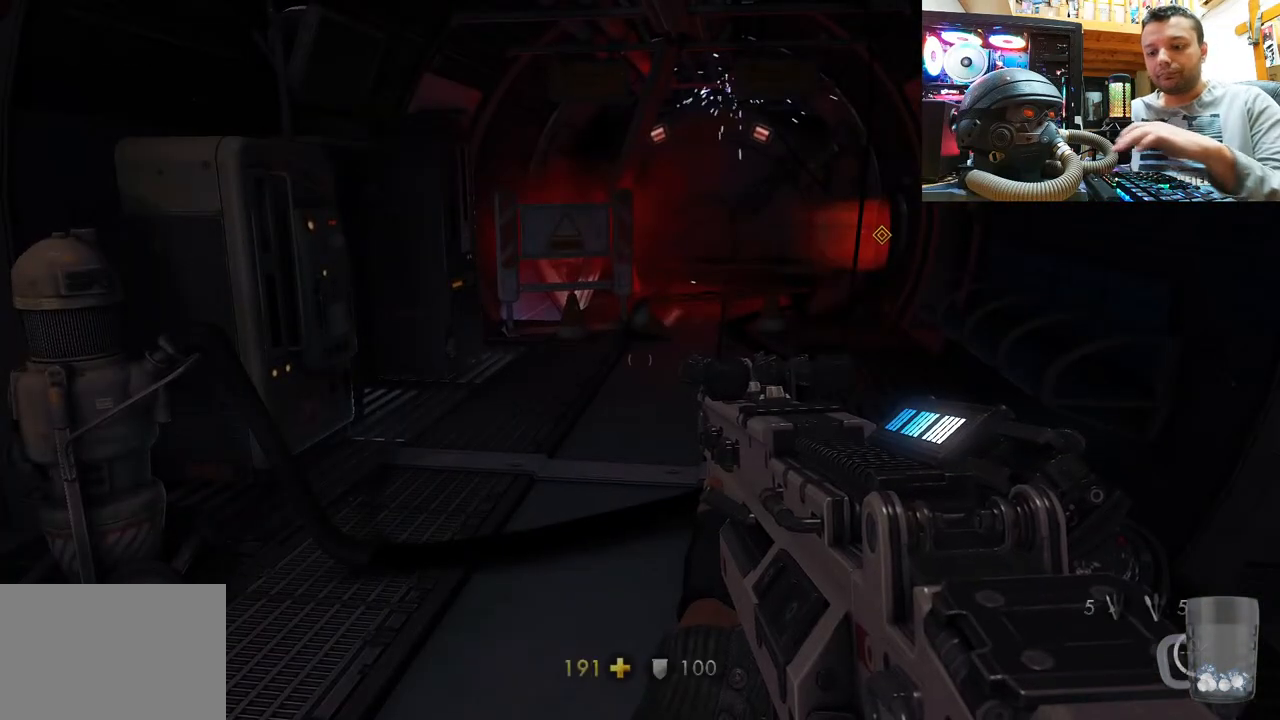
{"buttons": [], "left_stick": "center", "right_stick": "center", "events": []}